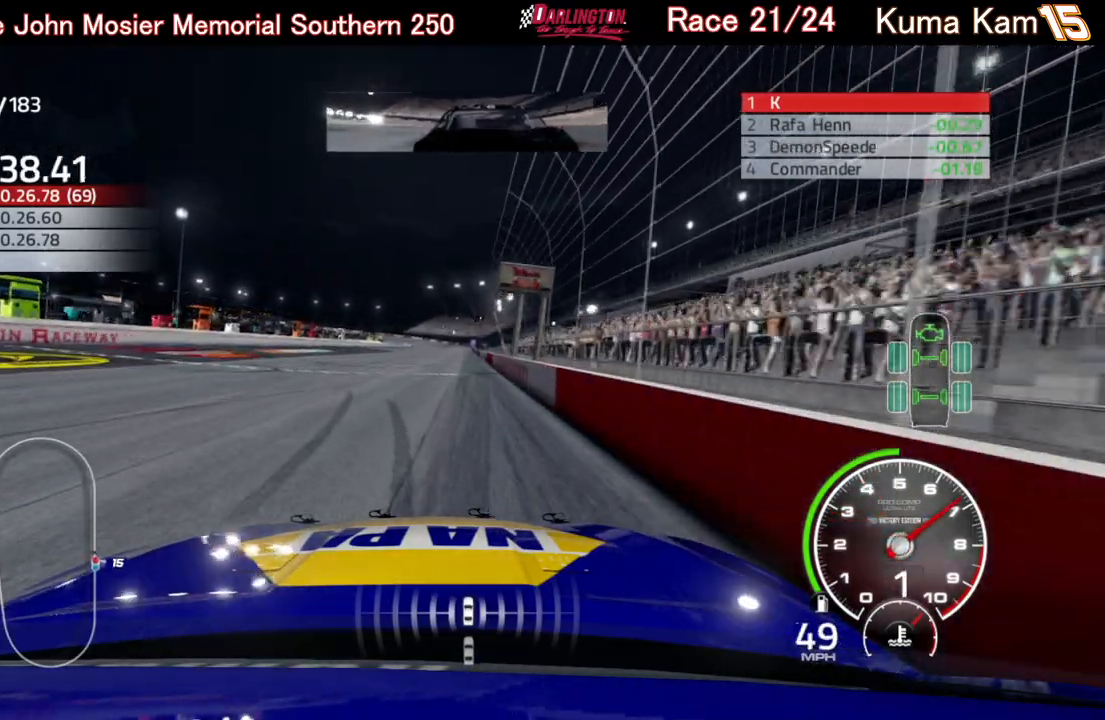
Gameplay with a controller (Xbox layout); each line is a JSON object with the inputs held at the frame after it. "events" lists button and stick changes between this image and that frame as [ms after this image, input, new state], when the widget could be followed in between.
{"buttons": [], "left_stick": "center", "right_stick": "center", "events": [[50, "R2", "down"], [133, "R2", "up"], [367, "left_stick", "right"], [417, "left_stick", "center"]]}
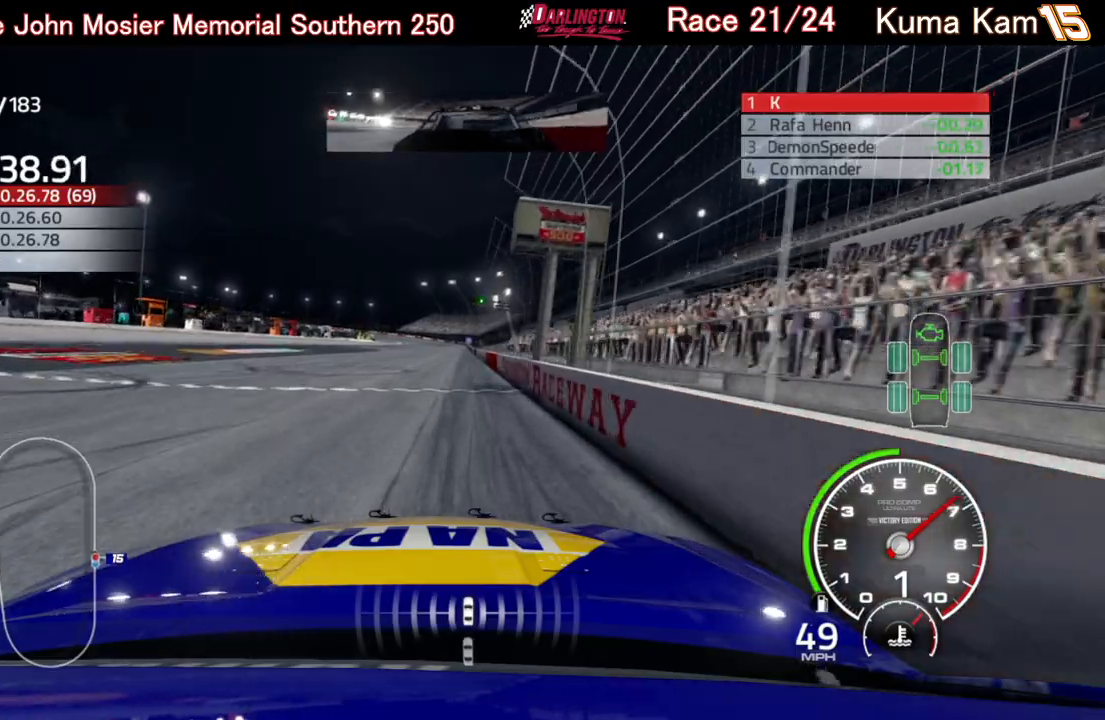
{"buttons": [], "left_stick": "center", "right_stick": "center", "events": [[33, "R2", "down"], [117, "R2", "up"], [233, "R2", "down"], [233, "left_stick", "left"], [300, "R2", "up"], [317, "left_stick", "center"], [383, "R2", "down"], [467, "R2", "up"]]}
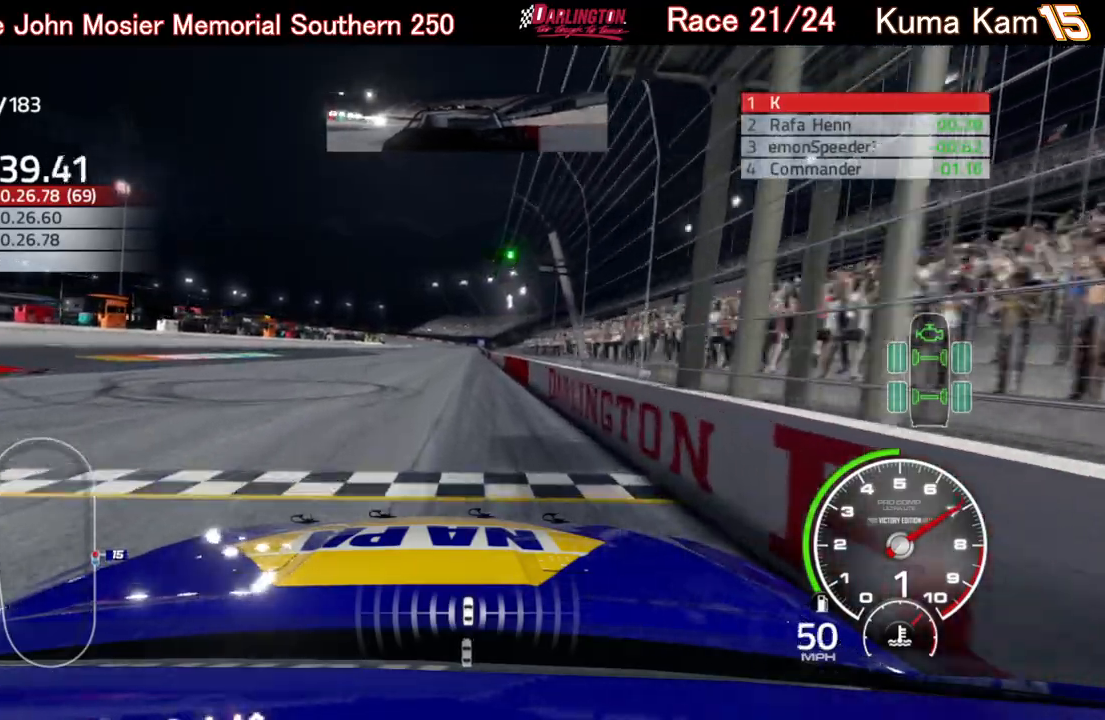
{"buttons": ["R2"], "left_stick": "center", "right_stick": "center", "events": [[17, "R2", "down"], [17, "left_stick", "right"], [150, "left_stick", "center"], [400, "left_stick", "left"], [483, "left_stick", "center"]]}
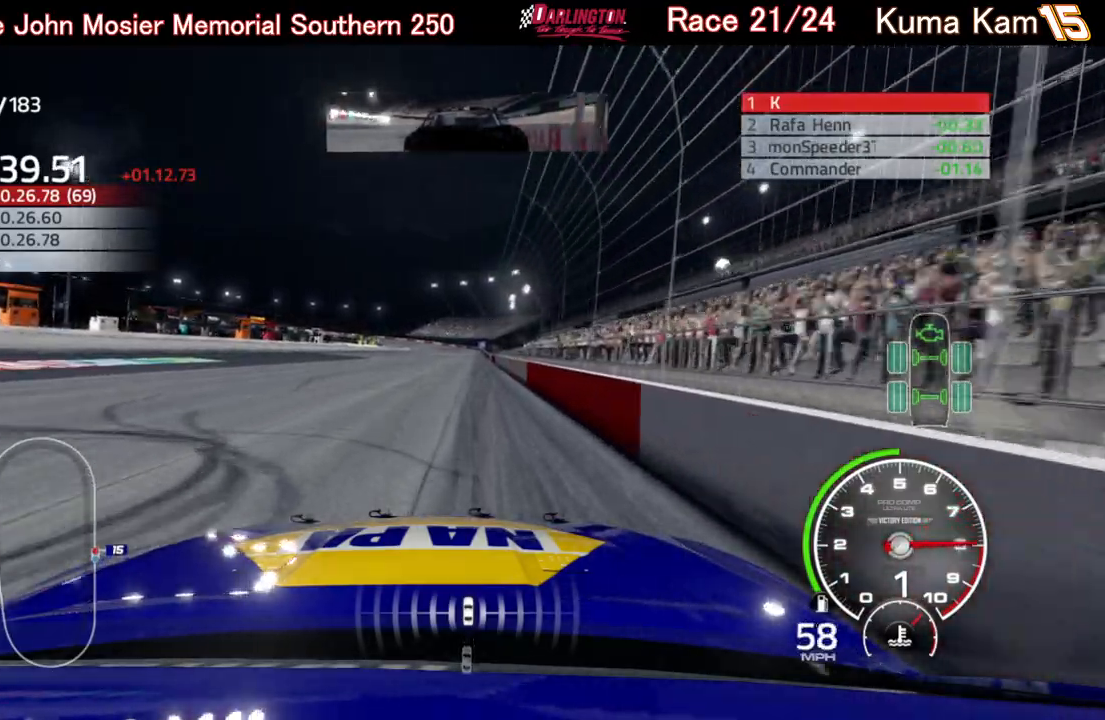
{"buttons": ["R2"], "left_stick": "right", "right_stick": "center", "events": [[133, "left_stick", "up-right"], [300, "left_stick", "center"], [500, "left_stick", "right"]]}
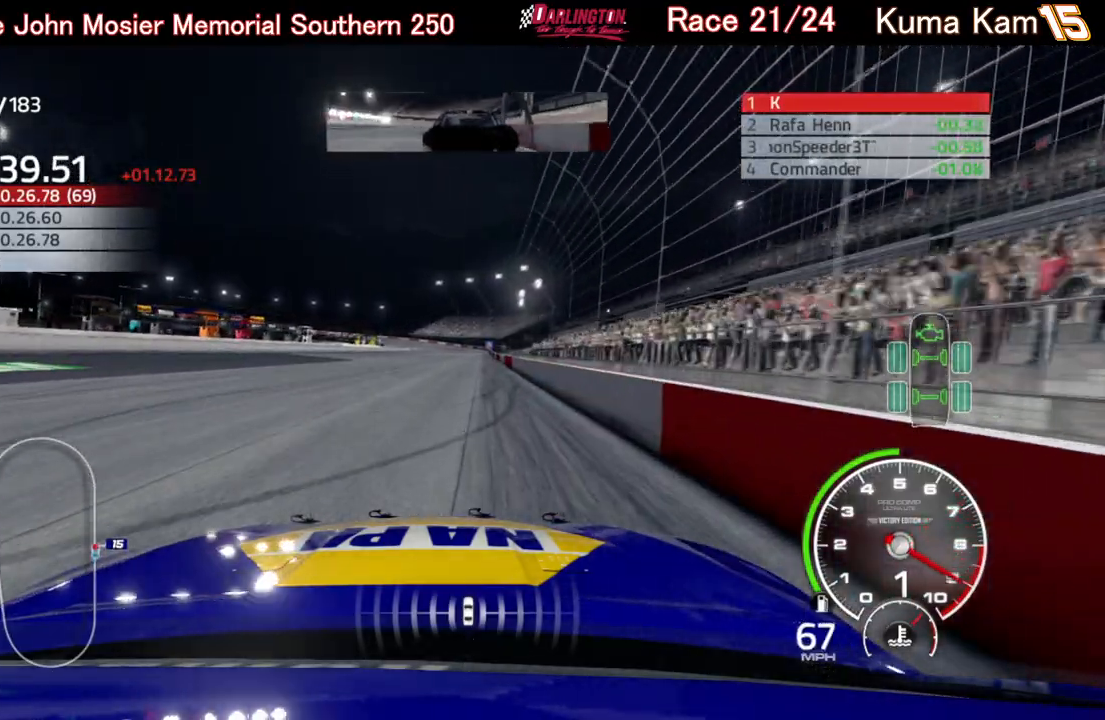
{"buttons": ["R2"], "left_stick": "center", "right_stick": "center", "events": [[133, "left_stick", "center"], [200, "B", "down"], [283, "B", "up"], [317, "left_stick", "up-right"], [450, "left_stick", "center"]]}
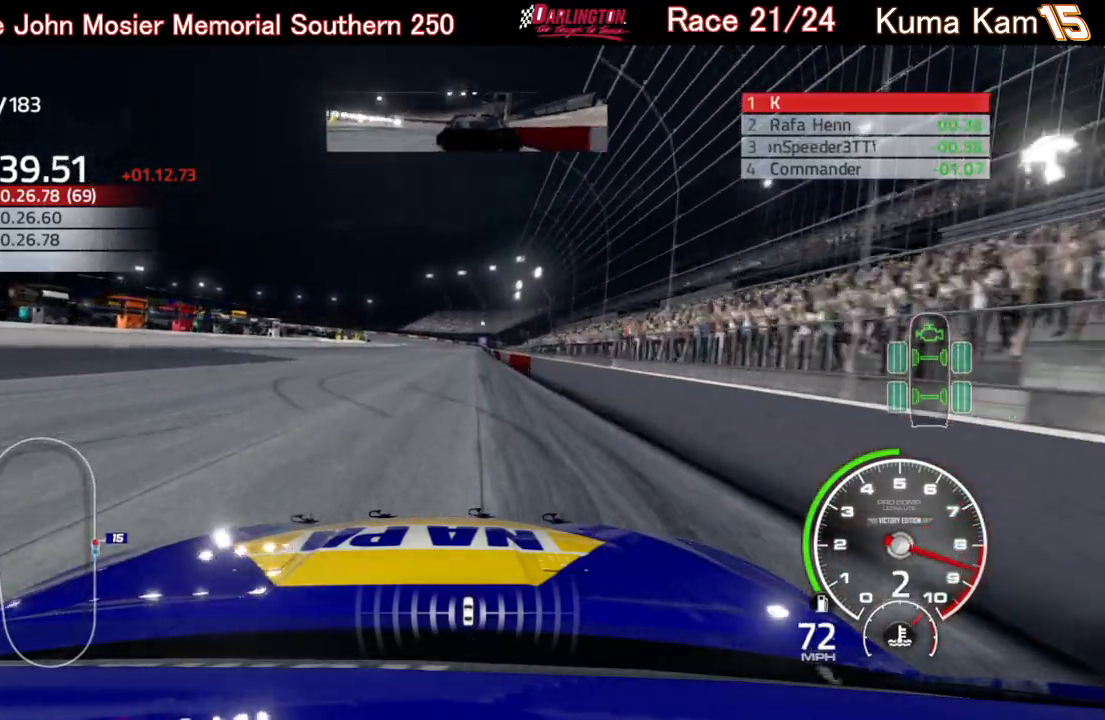
{"buttons": ["R2"], "left_stick": "up-right", "right_stick": "center", "events": [[400, "left_stick", "up-right"]]}
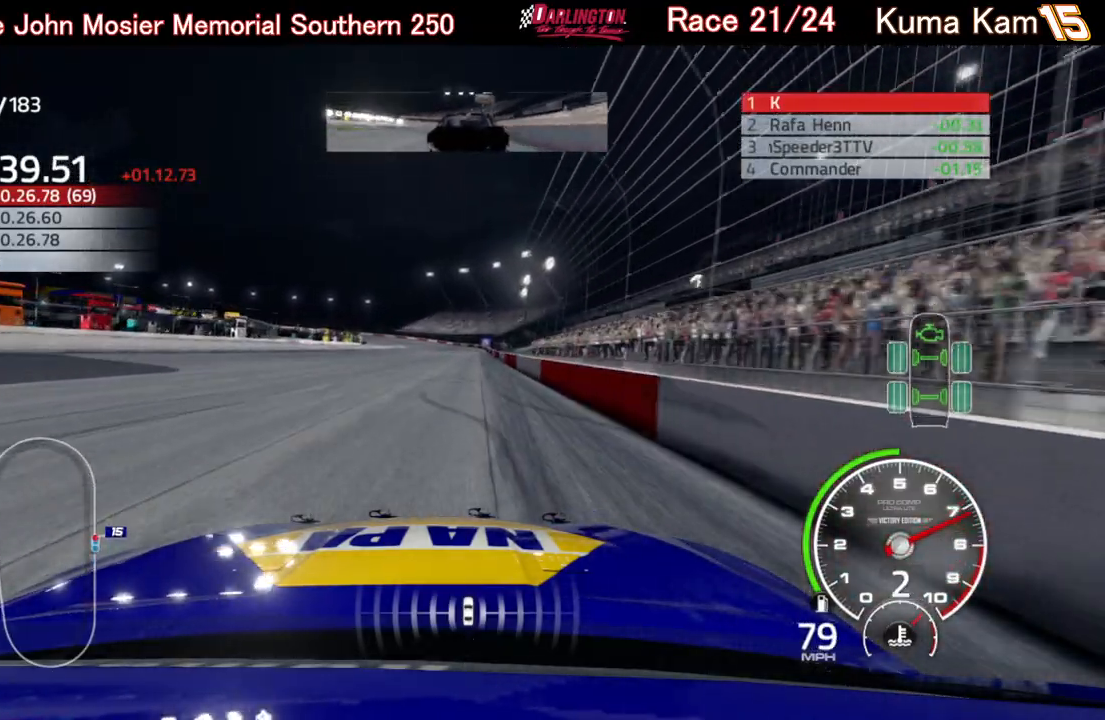
{"buttons": ["R2"], "left_stick": "right", "right_stick": "center", "events": [[67, "left_stick", "center"], [200, "left_stick", "right"], [333, "left_stick", "center"], [450, "left_stick", "right"]]}
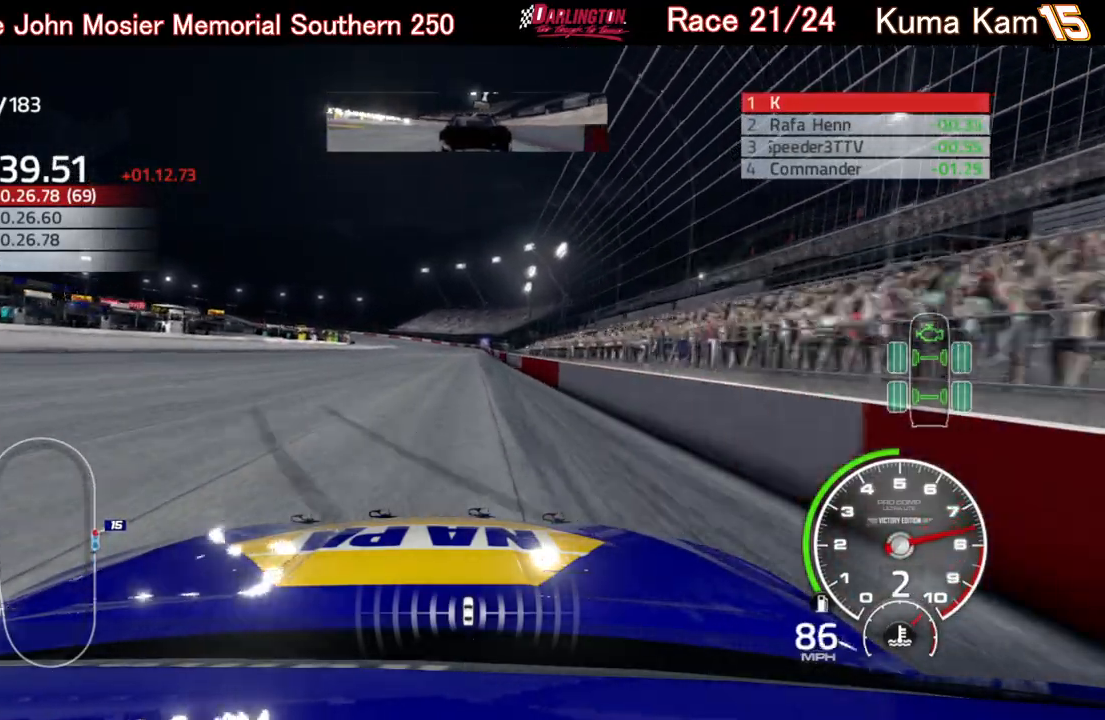
{"buttons": ["R2"], "left_stick": "center", "right_stick": "center", "events": [[83, "left_stick", "center"]]}
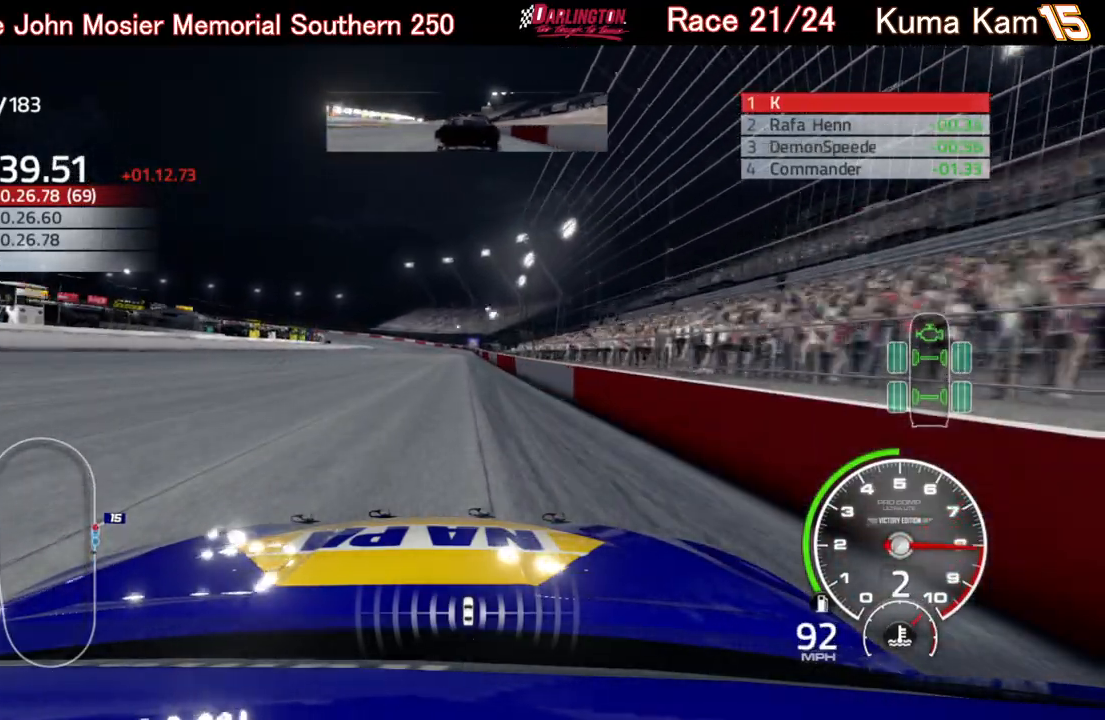
{"buttons": ["R2"], "left_stick": "center", "right_stick": "center", "events": [[100, "left_stick", "right"], [217, "left_stick", "center"], [383, "left_stick", "right"], [500, "left_stick", "center"]]}
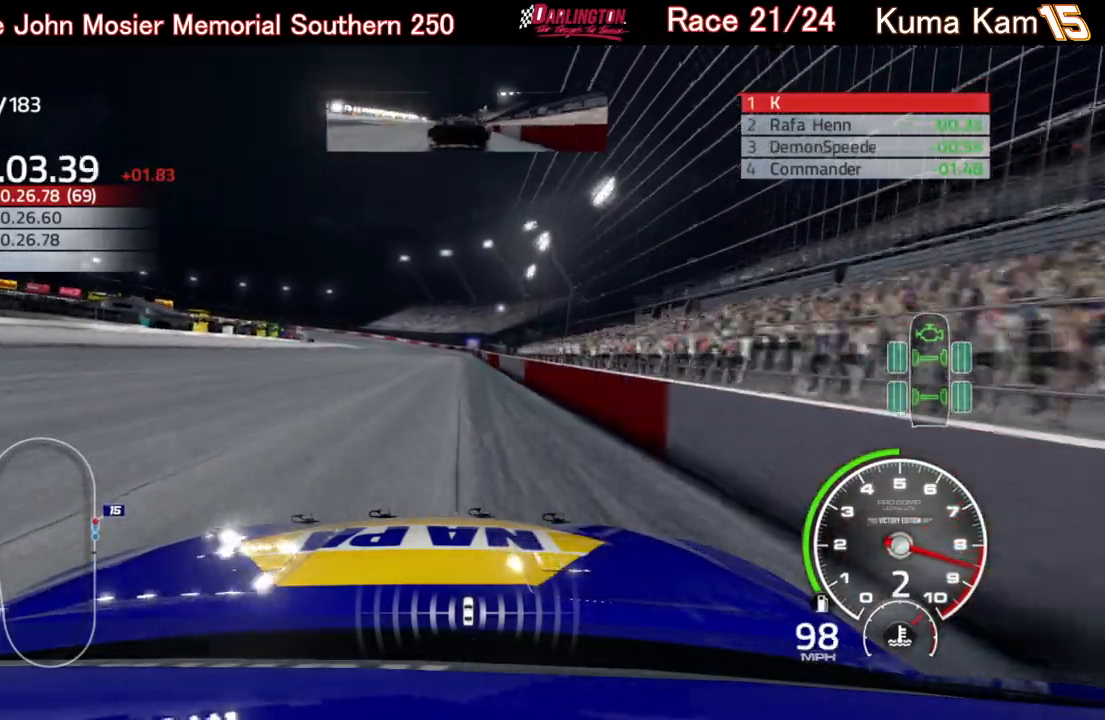
{"buttons": ["R2"], "left_stick": "center", "right_stick": "center", "events": []}
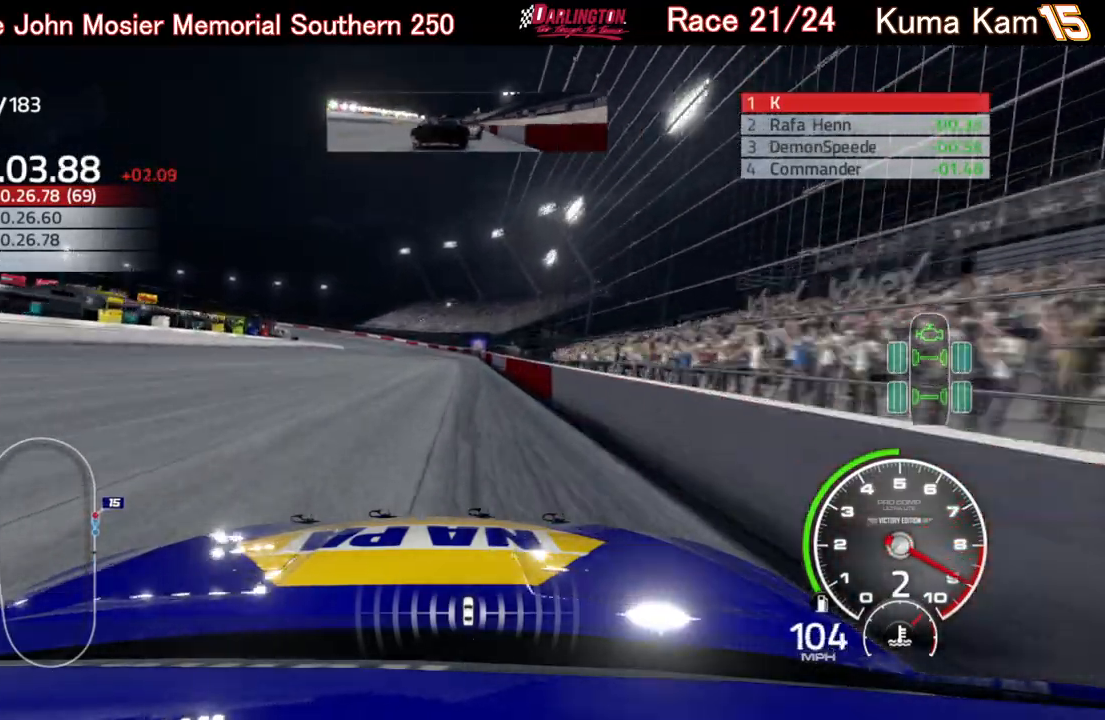
{"buttons": ["R2"], "left_stick": "center", "right_stick": "center", "events": [[183, "left_stick", "right"], [317, "left_stick", "center"]]}
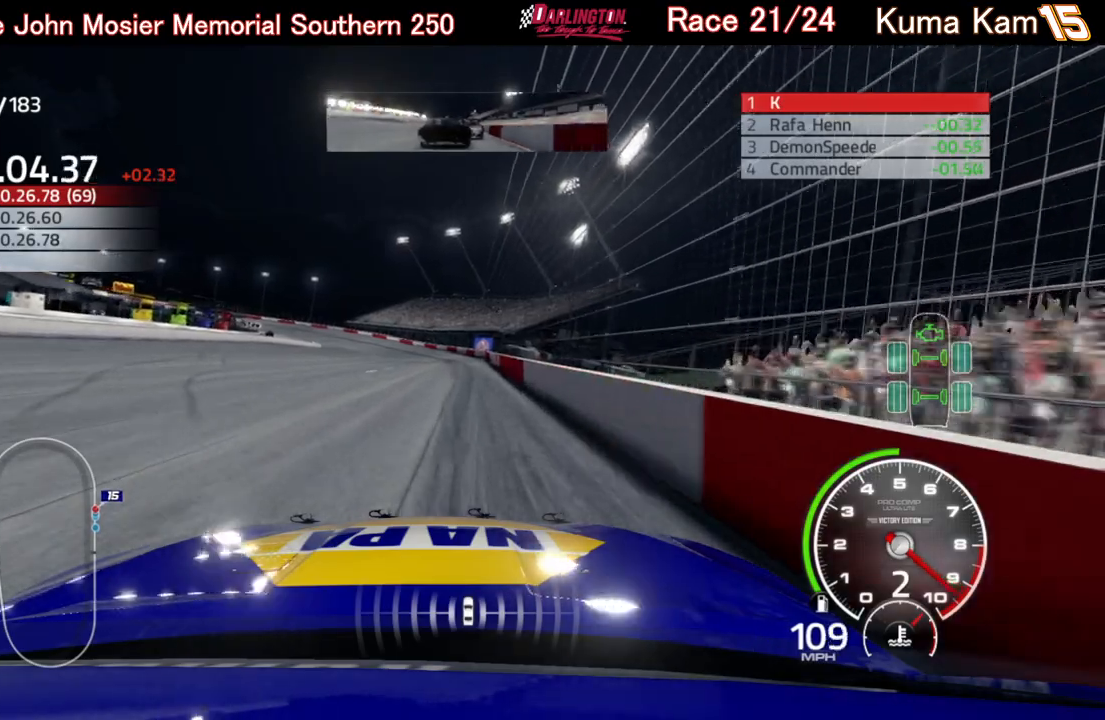
{"buttons": ["R2"], "left_stick": "left", "right_stick": "center", "events": [[167, "left_stick", "left"], [283, "left_stick", "center"], [367, "B", "down"], [467, "left_stick", "left"], [483, "B", "up"]]}
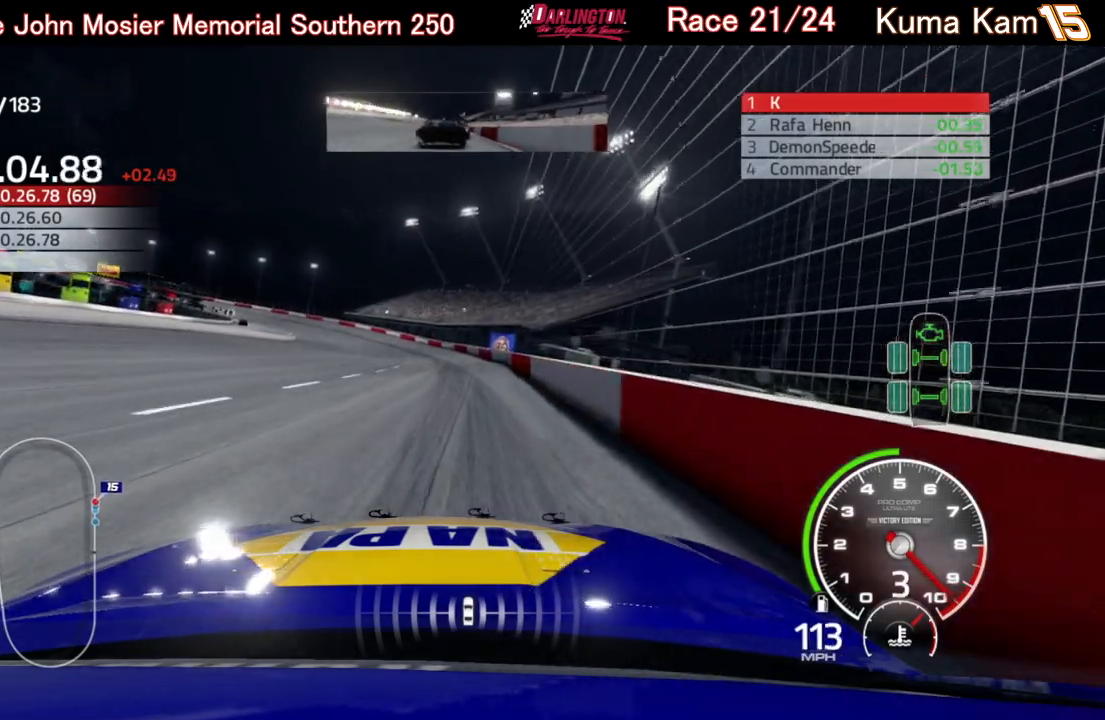
{"buttons": ["R2"], "left_stick": "center", "right_stick": "center", "events": [[83, "left_stick", "center"], [300, "left_stick", "left"], [467, "left_stick", "center"]]}
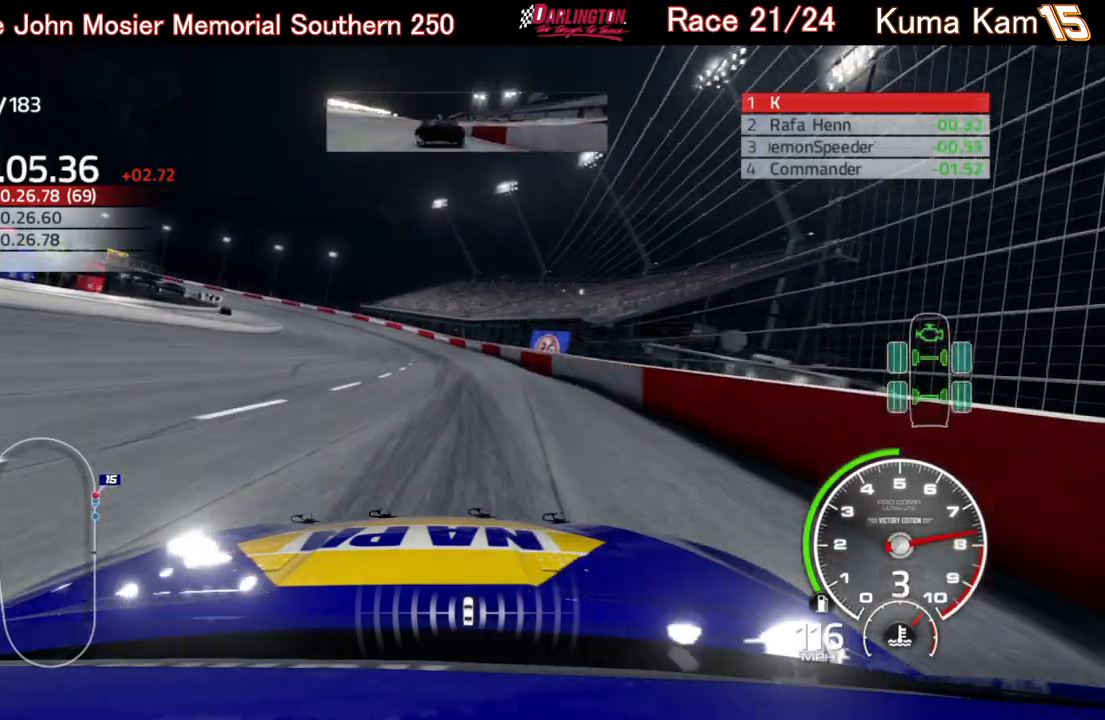
{"buttons": ["R2"], "left_stick": "left", "right_stick": "center", "events": [[483, "left_stick", "left"]]}
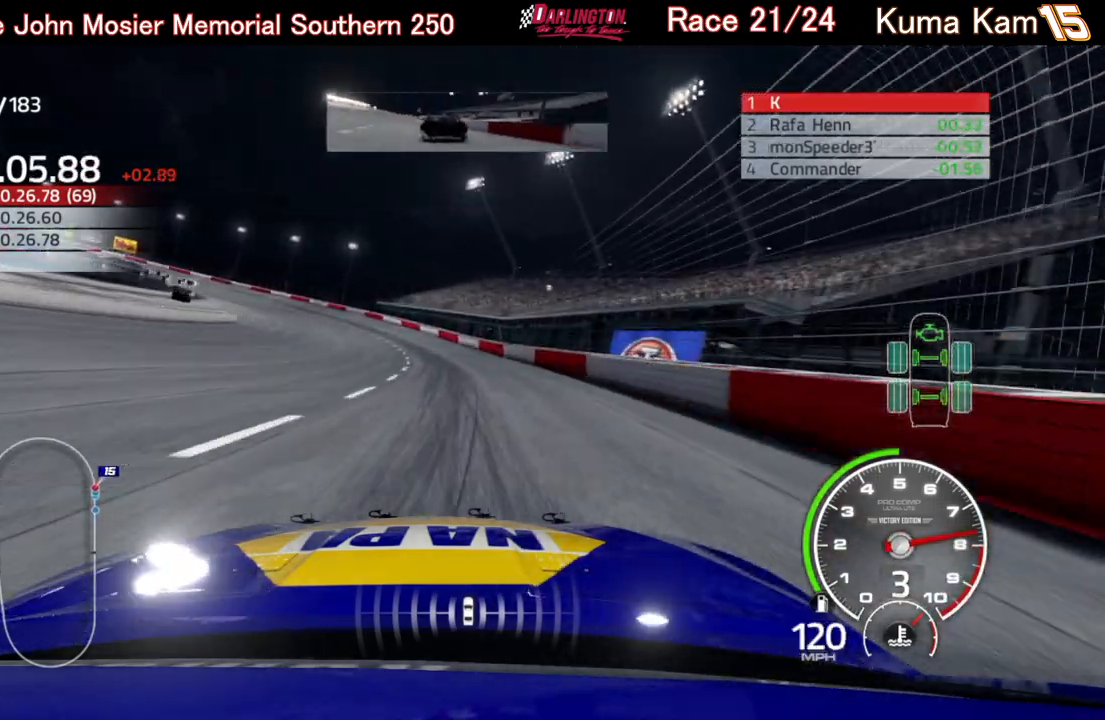
{"buttons": ["R2"], "left_stick": "center", "right_stick": "center", "events": [[150, "left_stick", "center"], [317, "left_stick", "left"], [483, "left_stick", "center"]]}
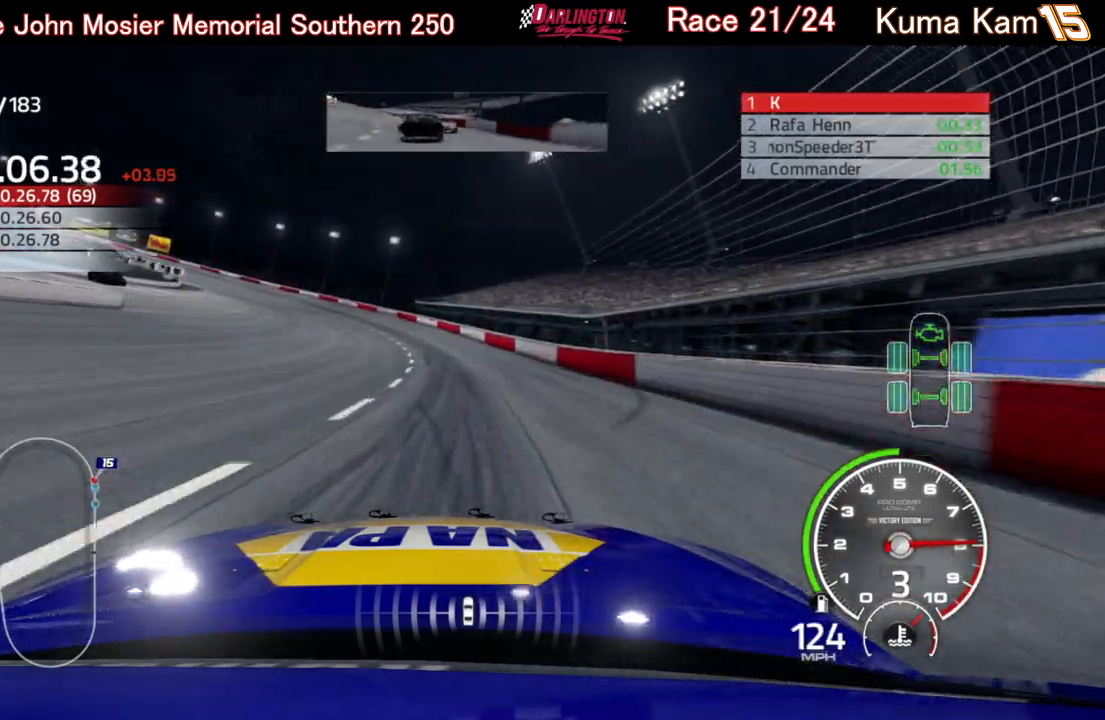
{"buttons": ["R2"], "left_stick": "down-left", "right_stick": "center", "events": [[117, "left_stick", "left"], [317, "left_stick", "center"], [450, "left_stick", "down-left"]]}
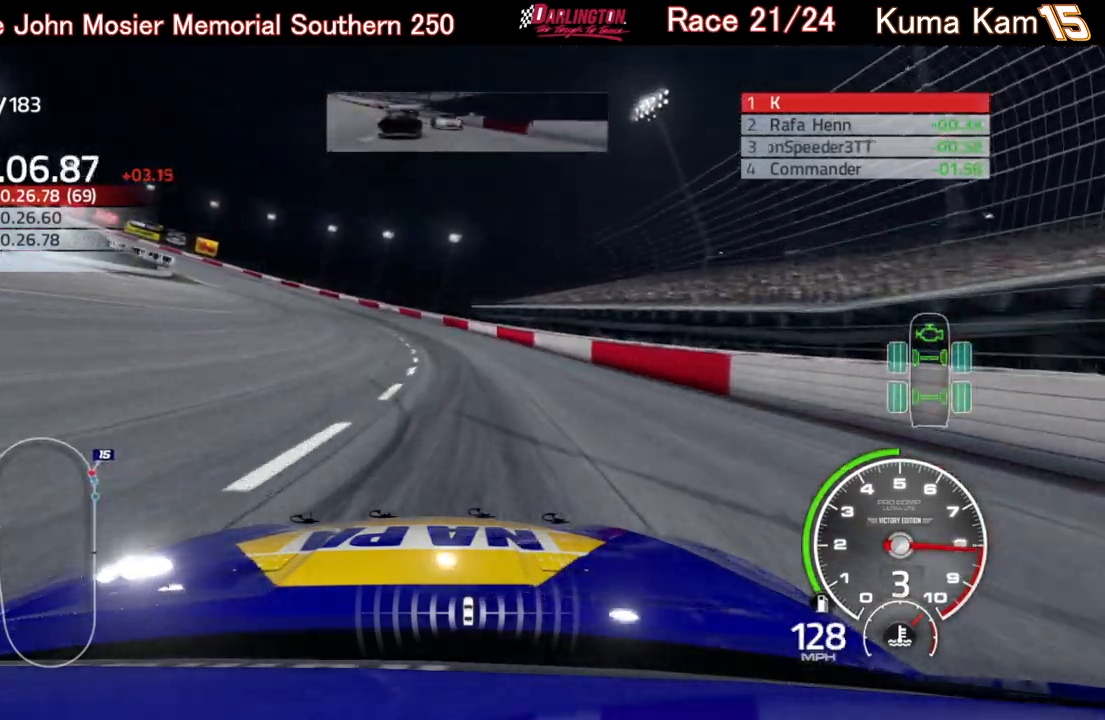
{"buttons": ["R2"], "left_stick": "left", "right_stick": "center", "events": [[117, "left_stick", "center"], [217, "left_stick", "left"], [383, "left_stick", "center"], [483, "left_stick", "left"]]}
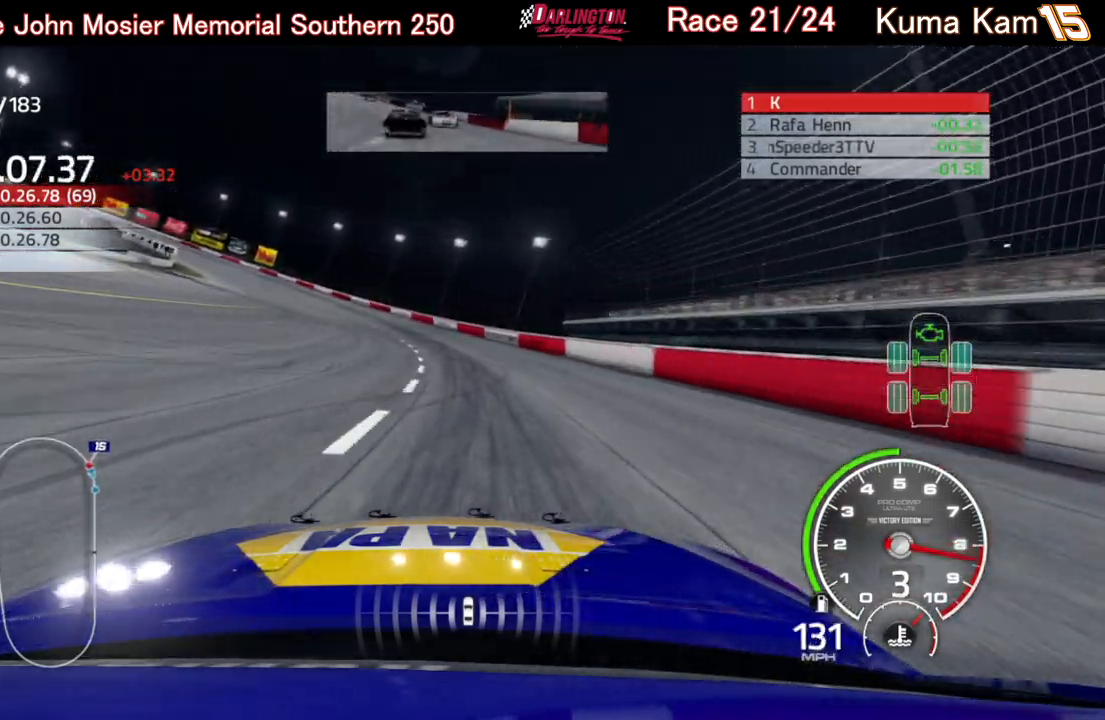
{"buttons": ["R2"], "left_stick": "left", "right_stick": "center", "events": [[150, "left_stick", "center"], [233, "left_stick", "left"], [383, "left_stick", "center"], [450, "left_stick", "left"]]}
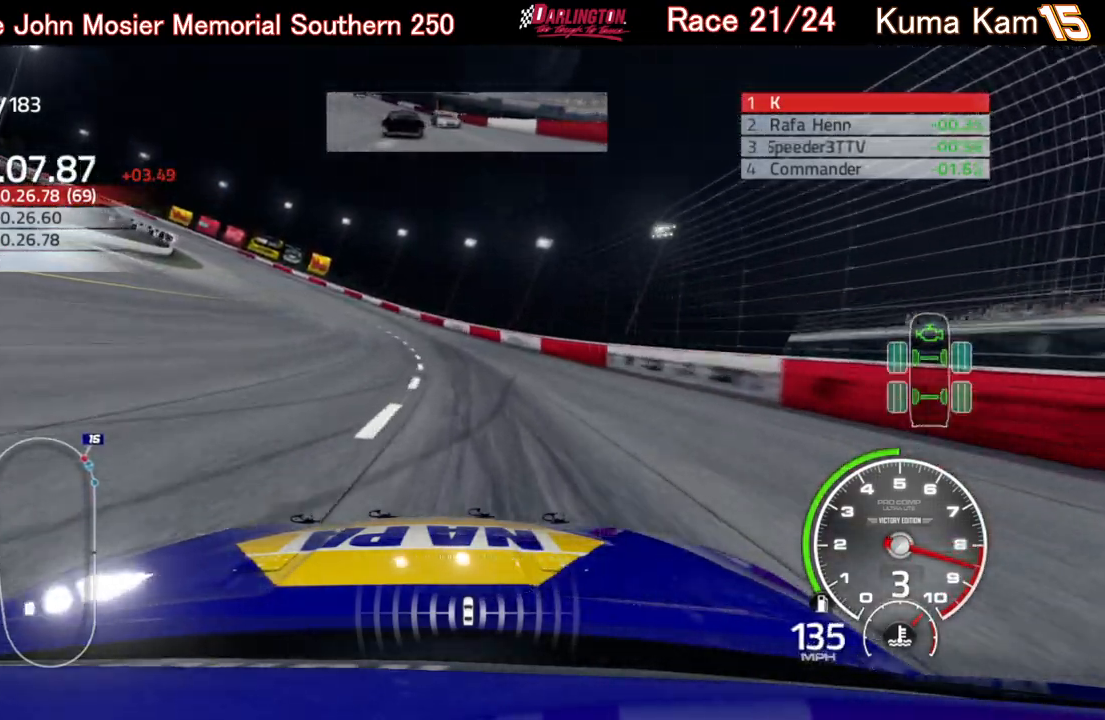
{"buttons": ["R2"], "left_stick": "down-left", "right_stick": "center", "events": [[133, "left_stick", "center"], [217, "left_stick", "left"], [383, "left_stick", "center"], [500, "left_stick", "down-left"]]}
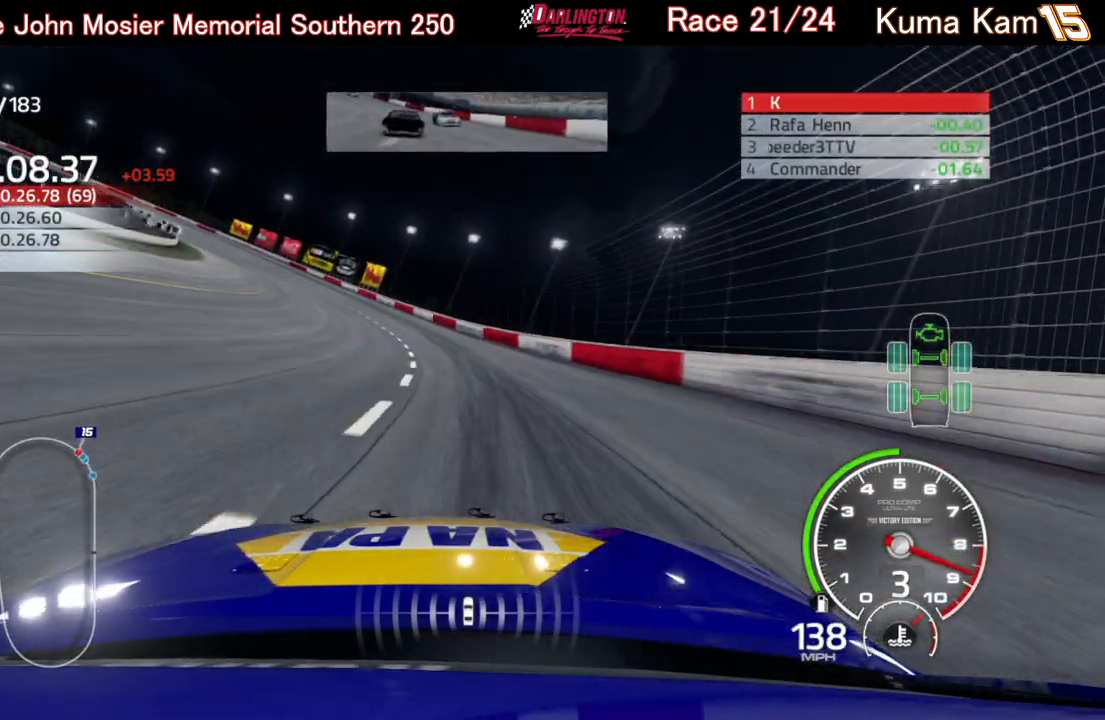
{"buttons": ["R2"], "left_stick": "center", "right_stick": "center", "events": [[183, "left_stick", "center"], [267, "left_stick", "left"], [433, "left_stick", "center"]]}
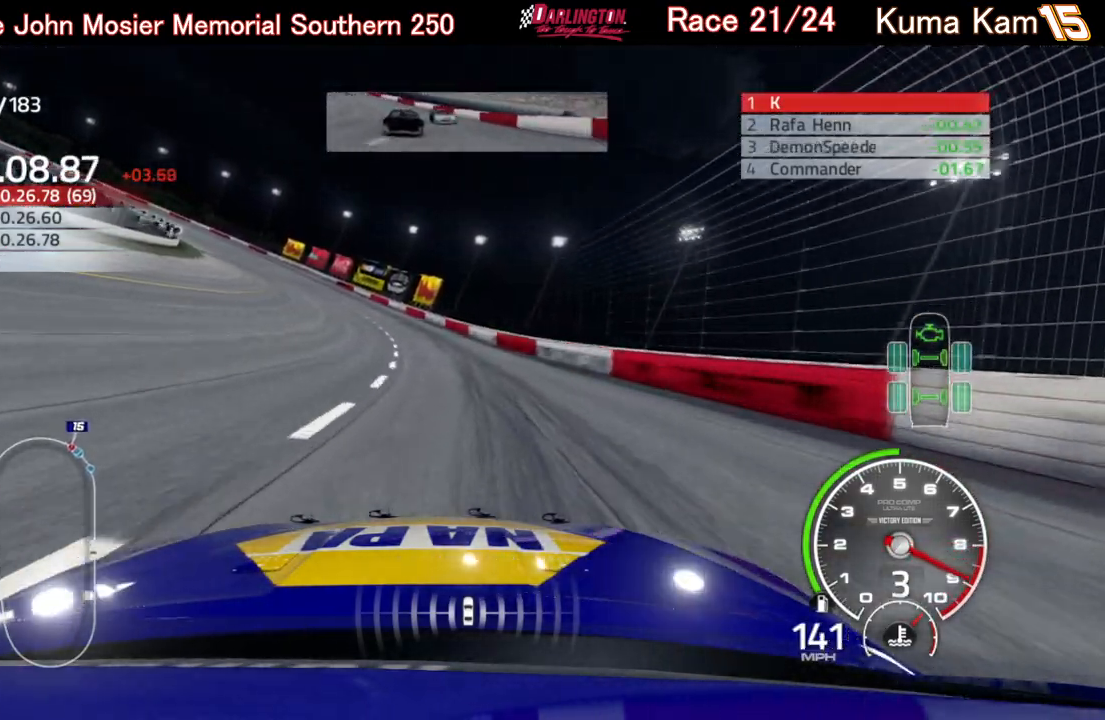
{"buttons": ["R2"], "left_stick": "left", "right_stick": "center", "events": [[17, "left_stick", "left"], [183, "left_stick", "center"], [250, "left_stick", "left"], [433, "left_stick", "center"], [483, "left_stick", "left"]]}
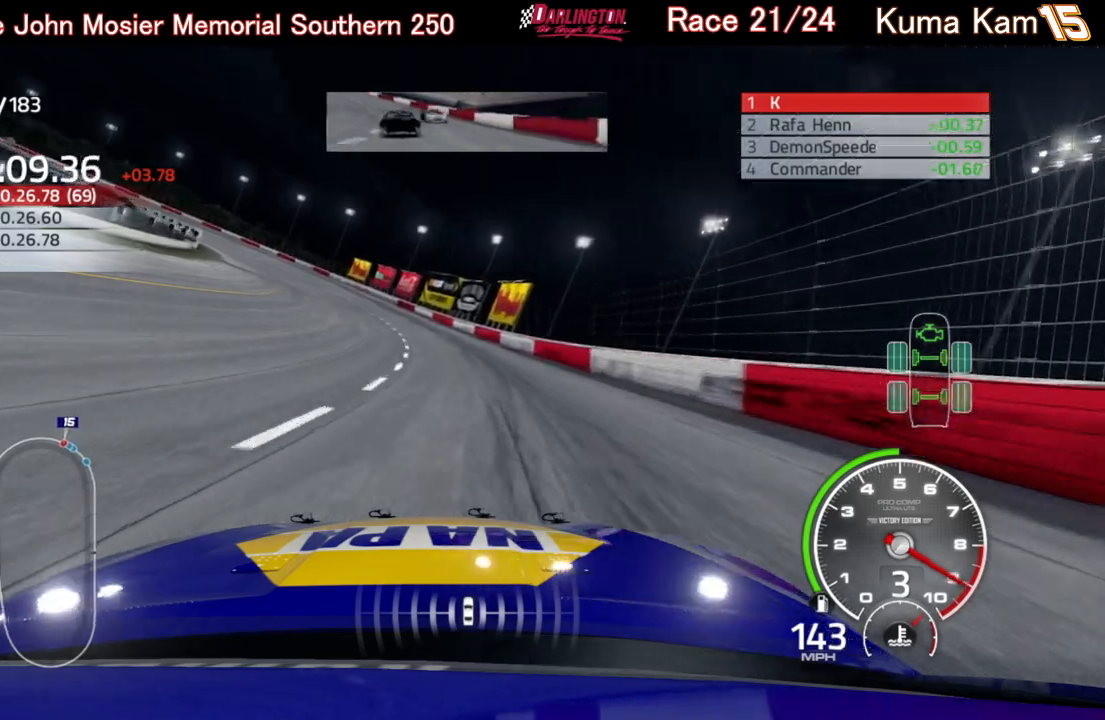
{"buttons": ["R2"], "left_stick": "left", "right_stick": "center", "events": [[133, "left_stick", "center"], [267, "left_stick", "left"], [417, "left_stick", "center"], [483, "left_stick", "left"]]}
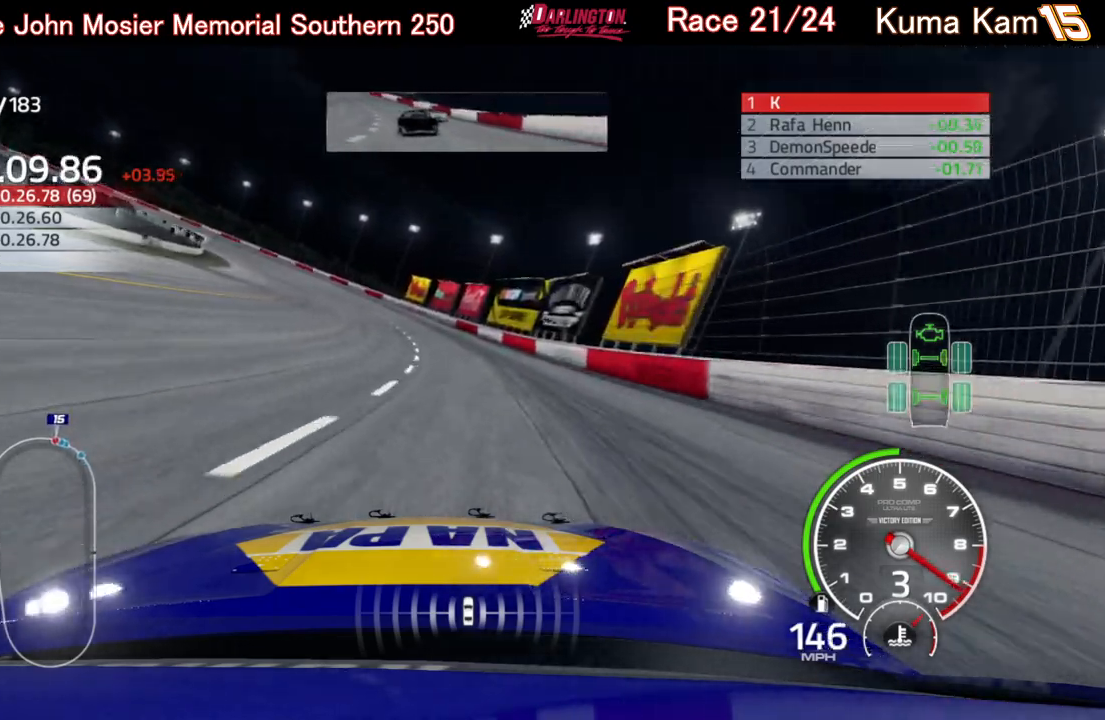
{"buttons": ["R2"], "left_stick": "center", "right_stick": "center", "events": [[150, "left_stick", "center"], [267, "left_stick", "left"], [400, "left_stick", "center"]]}
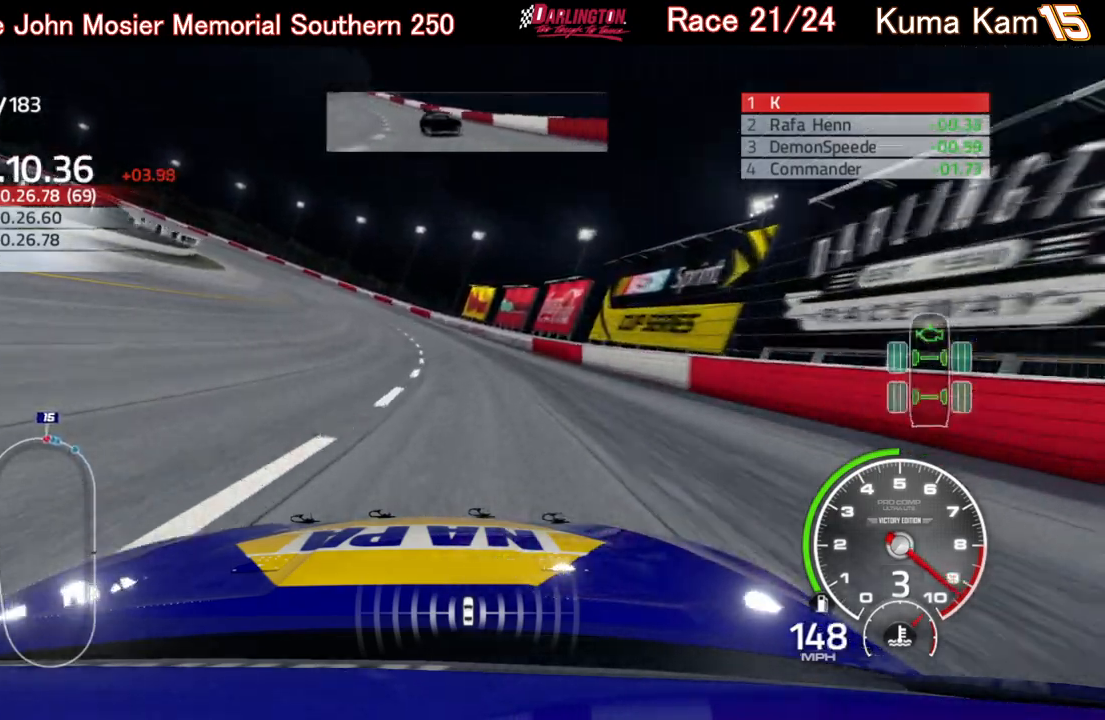
{"buttons": ["R2"], "left_stick": "center", "right_stick": "center", "events": [[17, "left_stick", "left"], [167, "left_stick", "center"], [233, "left_stick", "left"], [450, "left_stick", "center"]]}
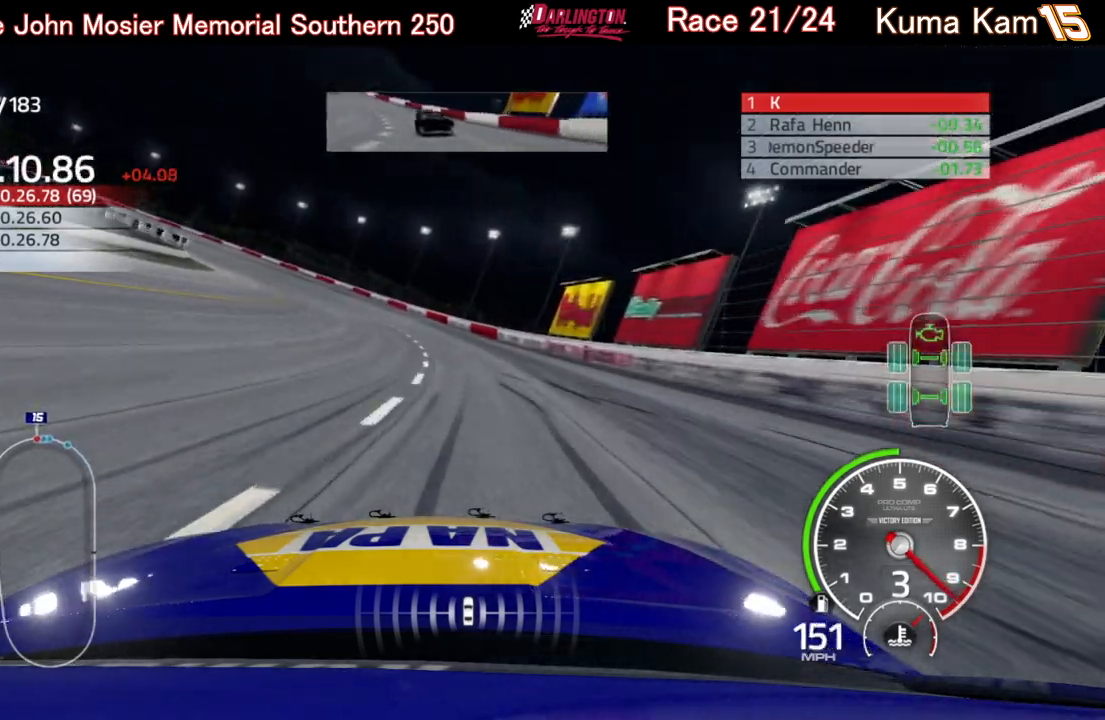
{"buttons": ["B", "R2"], "left_stick": "left", "right_stick": "center", "events": [[67, "left_stick", "left"], [217, "left_stick", "center"], [300, "left_stick", "left"], [450, "B", "down"]]}
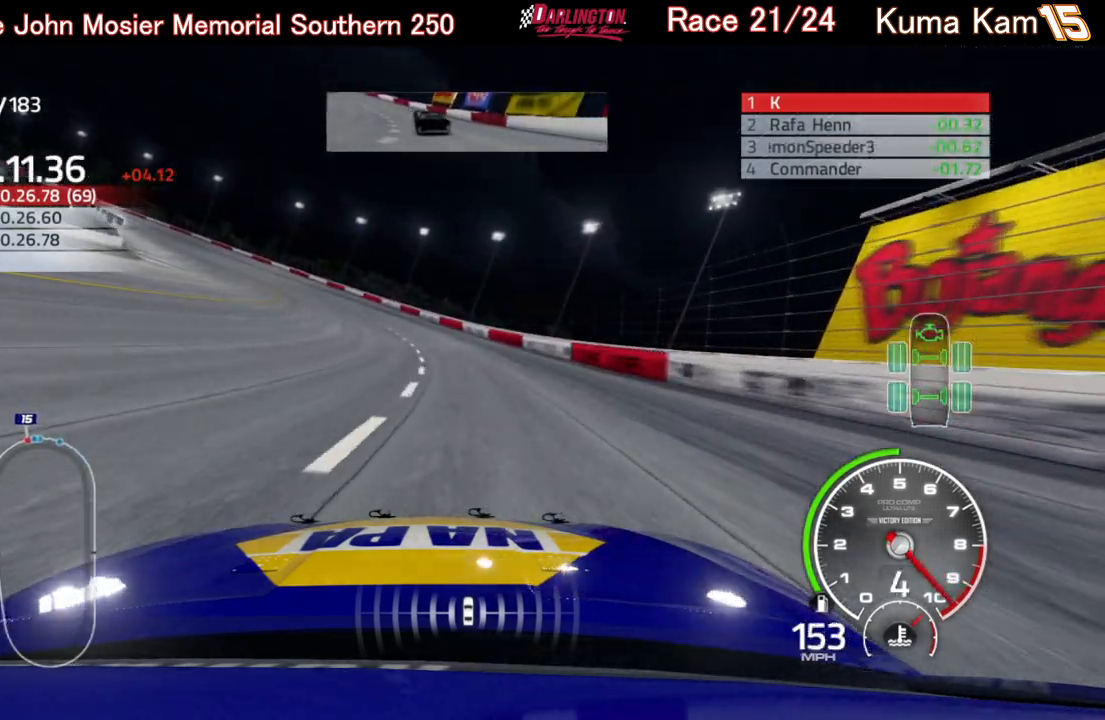
{"buttons": ["R2"], "left_stick": "left", "right_stick": "center", "events": [[17, "left_stick", "center"], [33, "B", "up"], [100, "left_stick", "left"], [233, "left_stick", "center"], [333, "left_stick", "left"]]}
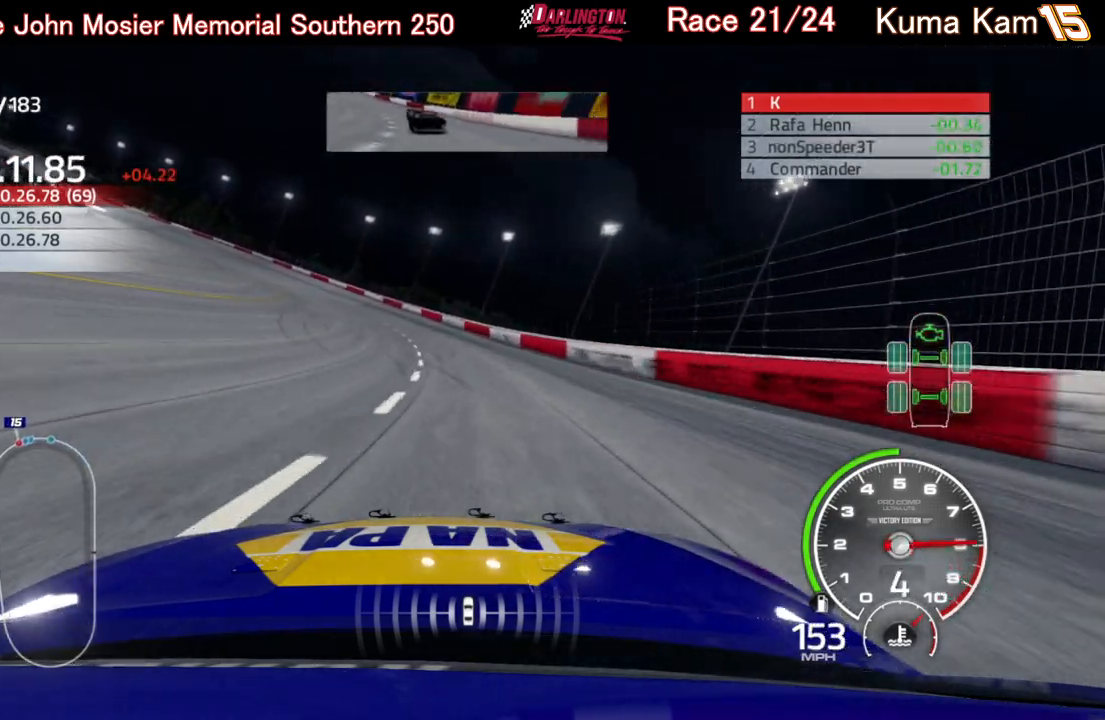
{"buttons": ["R2"], "left_stick": "center", "right_stick": "center", "events": [[33, "left_stick", "center"], [100, "left_stick", "left"], [233, "left_stick", "center"], [333, "left_stick", "left"], [450, "left_stick", "center"]]}
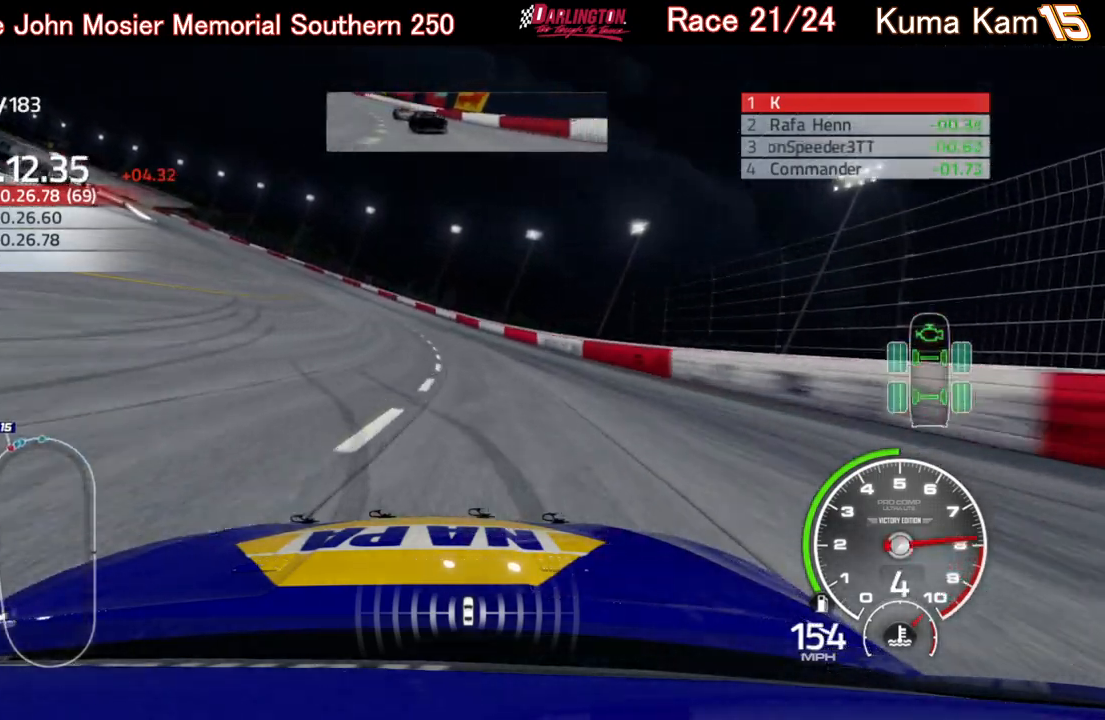
{"buttons": ["R2"], "left_stick": "left", "right_stick": "center", "events": [[33, "left_stick", "left"], [150, "left_stick", "center"], [233, "left_stick", "left"], [383, "left_stick", "center"], [467, "left_stick", "left"]]}
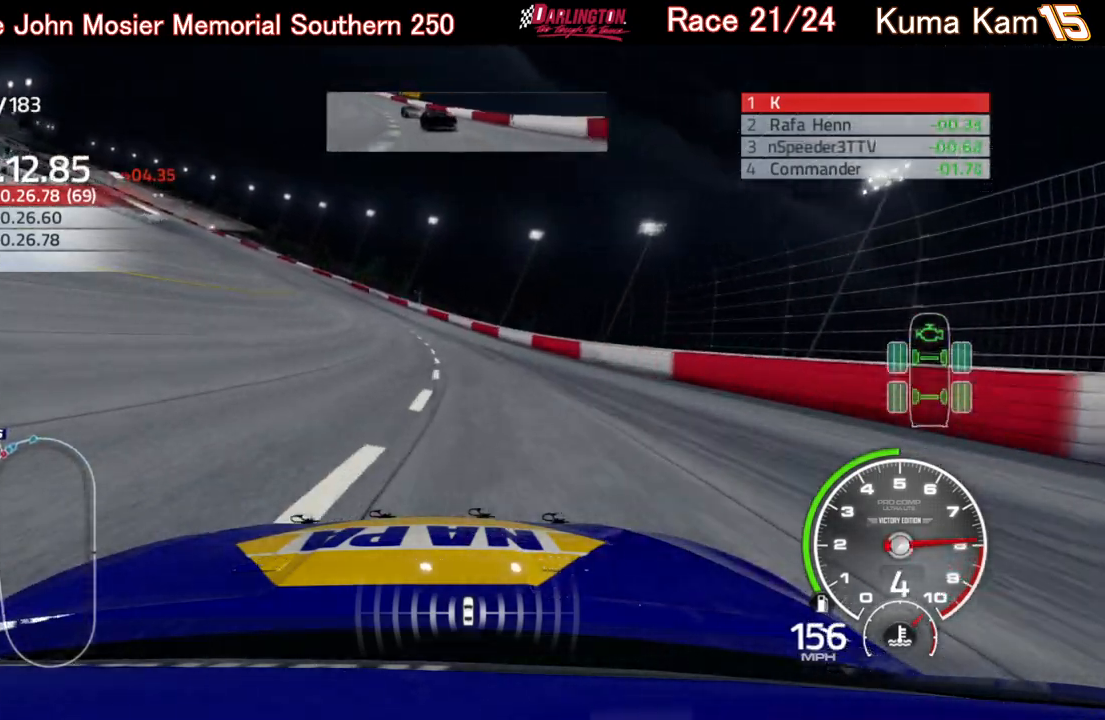
{"buttons": ["R2"], "left_stick": "left", "right_stick": "center", "events": [[117, "left_stick", "center"], [200, "left_stick", "left"]]}
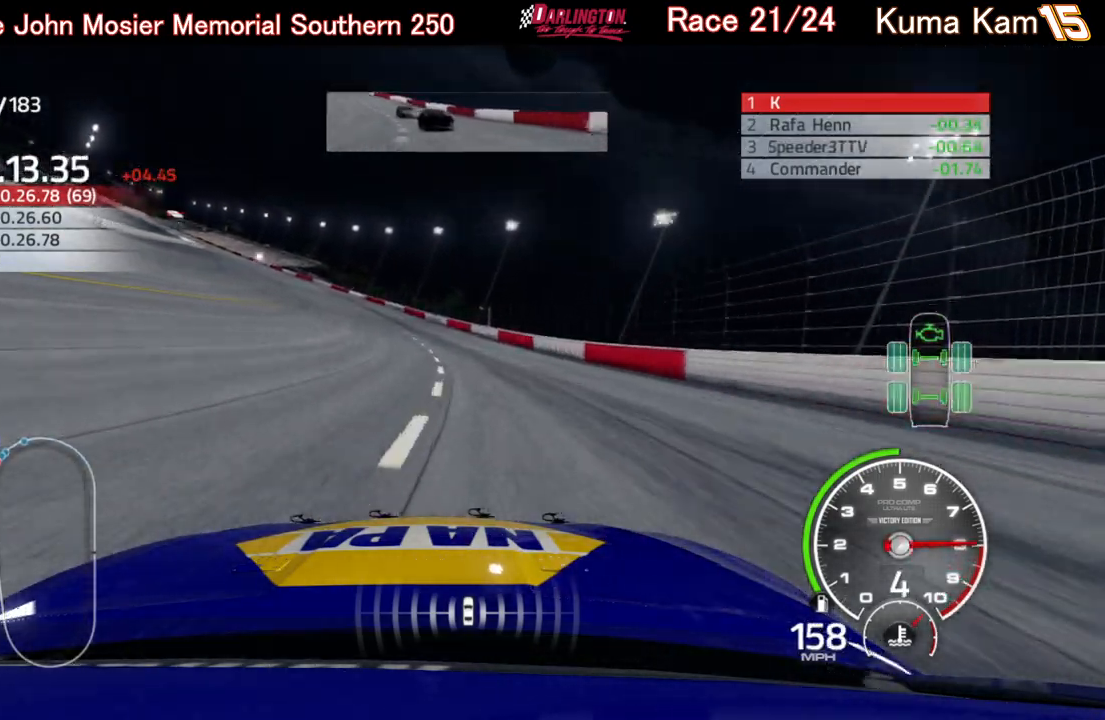
{"buttons": ["R2"], "left_stick": "left", "right_stick": "center", "events": [[150, "left_stick", "center"], [217, "left_stick", "left"], [383, "left_stick", "center"], [450, "left_stick", "left"]]}